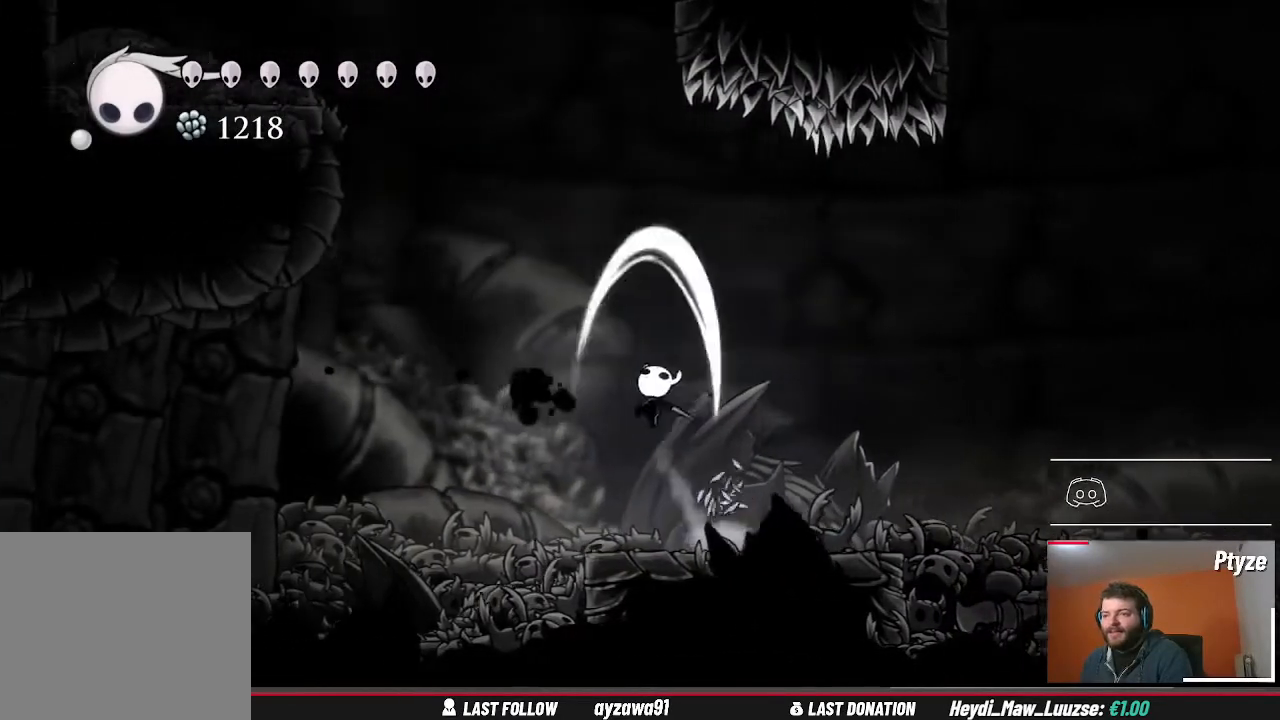
Gameplay with a controller (Xbox layout); each line is a JSON object with the inputs held at the frame after it (dt_ms = milliseconds from this image to that frame). "events" lists button and stick changes between this image and that frame as [ms after this image, input, new state], when the widget could be followed in between. Not read: L3 R3.
{"dt_ms": 500, "buttons": ["X"], "left_stick": "center", "right_stick": "center", "events": [[67, "X", "up"], [300, "left_stick", "left"], [433, "left_stick", "center"], [467, "X", "down"]]}
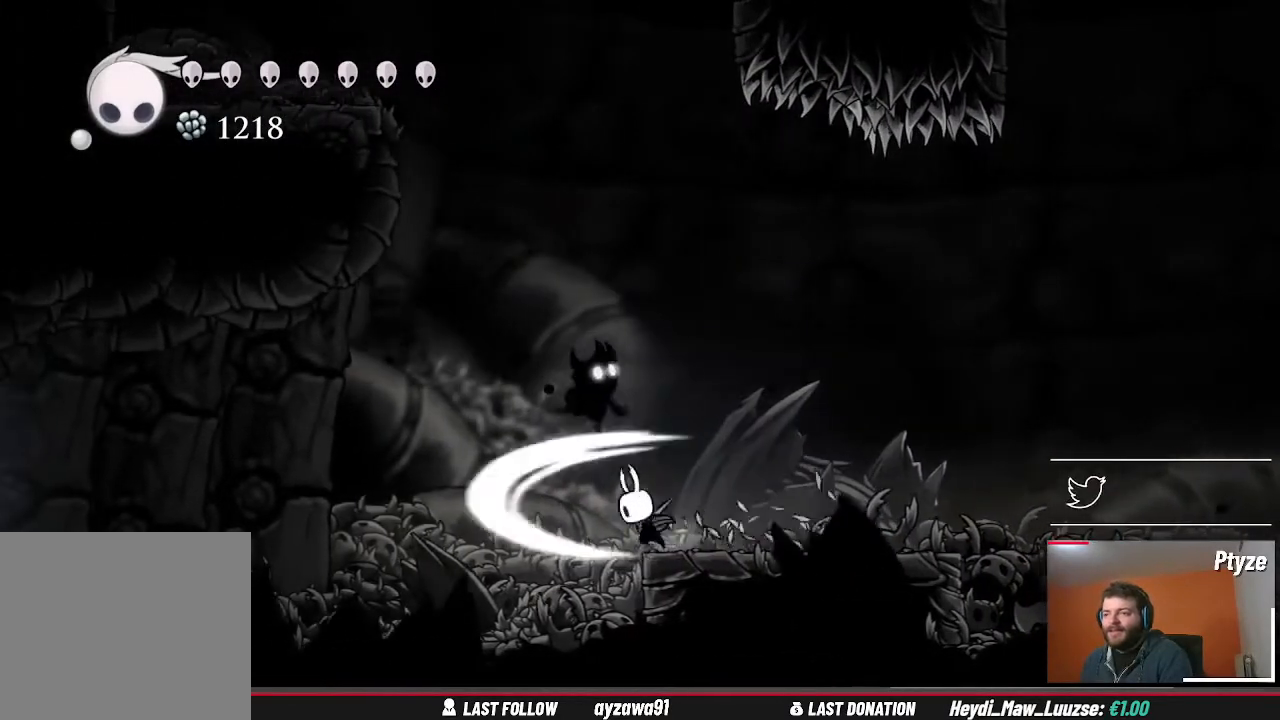
{"dt_ms": 500, "buttons": [], "left_stick": "up", "right_stick": "center", "events": [[100, "X", "up"], [167, "left_stick", "up"], [300, "X", "down"], [433, "X", "up"]]}
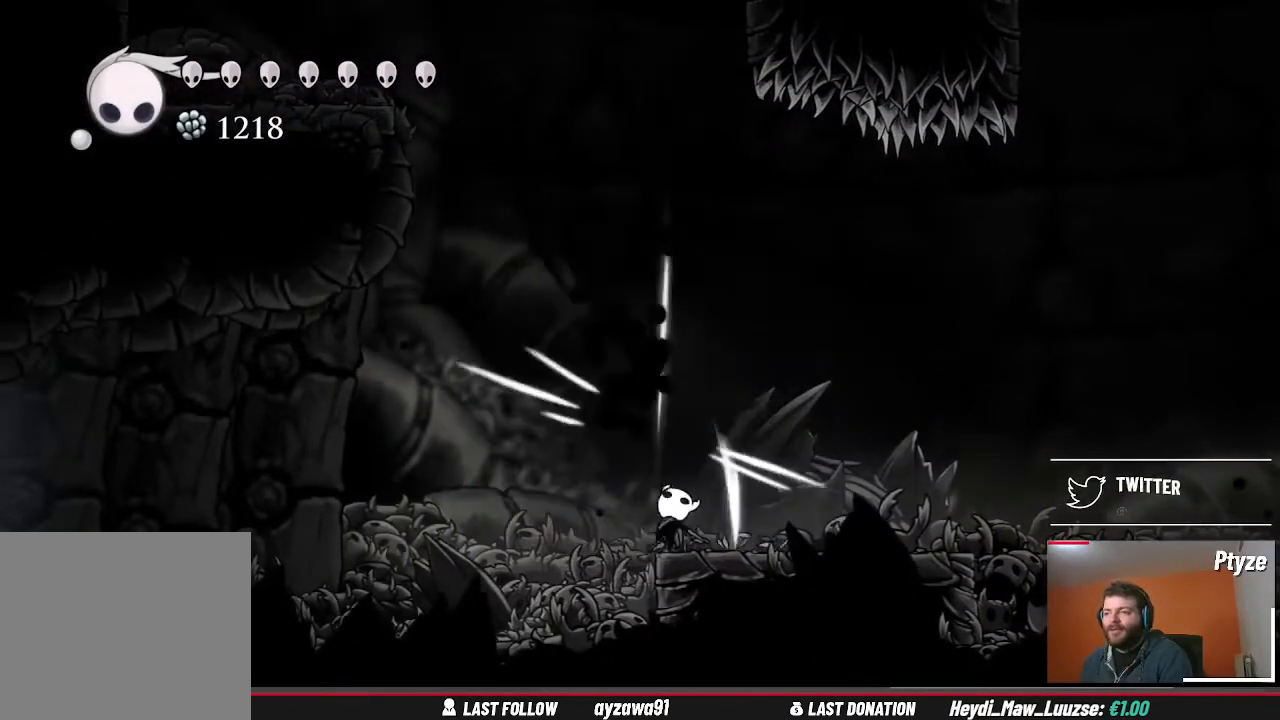
{"dt_ms": 500, "buttons": [], "left_stick": "up", "right_stick": "center", "events": [[367, "X", "down"], [500, "X", "up"]]}
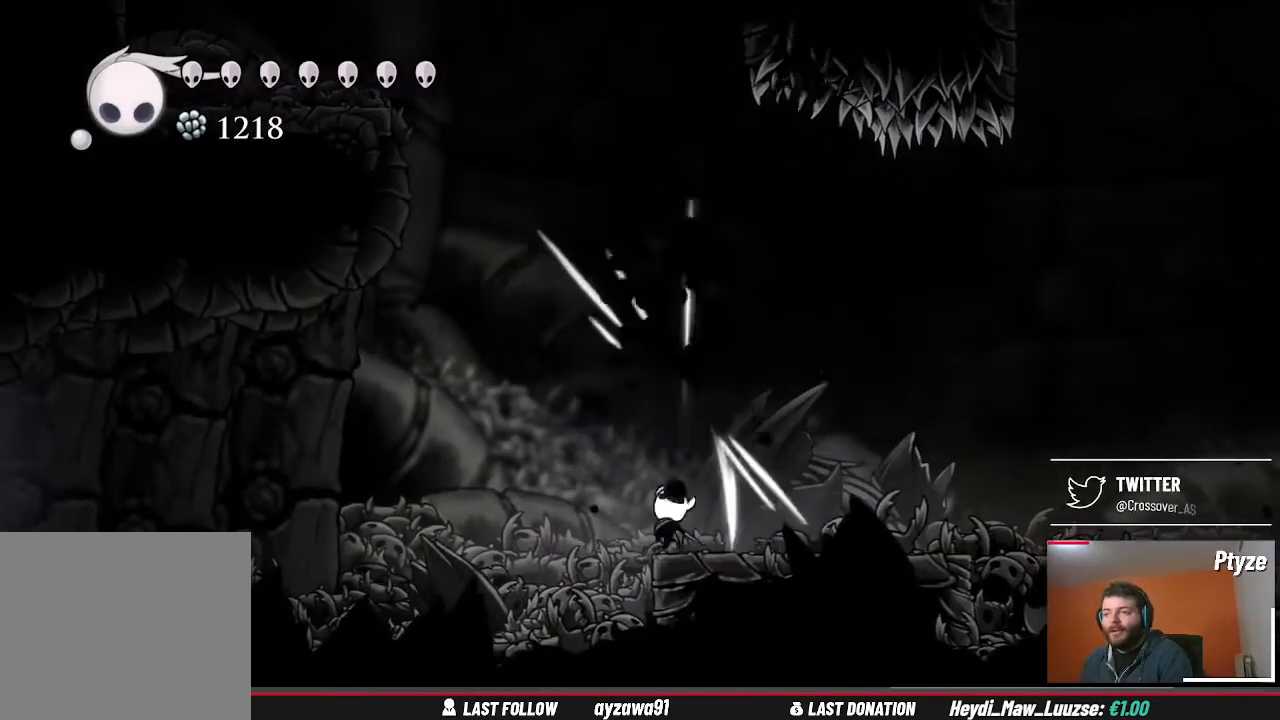
{"dt_ms": 500, "buttons": [], "left_stick": "right", "right_stick": "center", "events": [[133, "left_stick", "center"], [467, "left_stick", "right"]]}
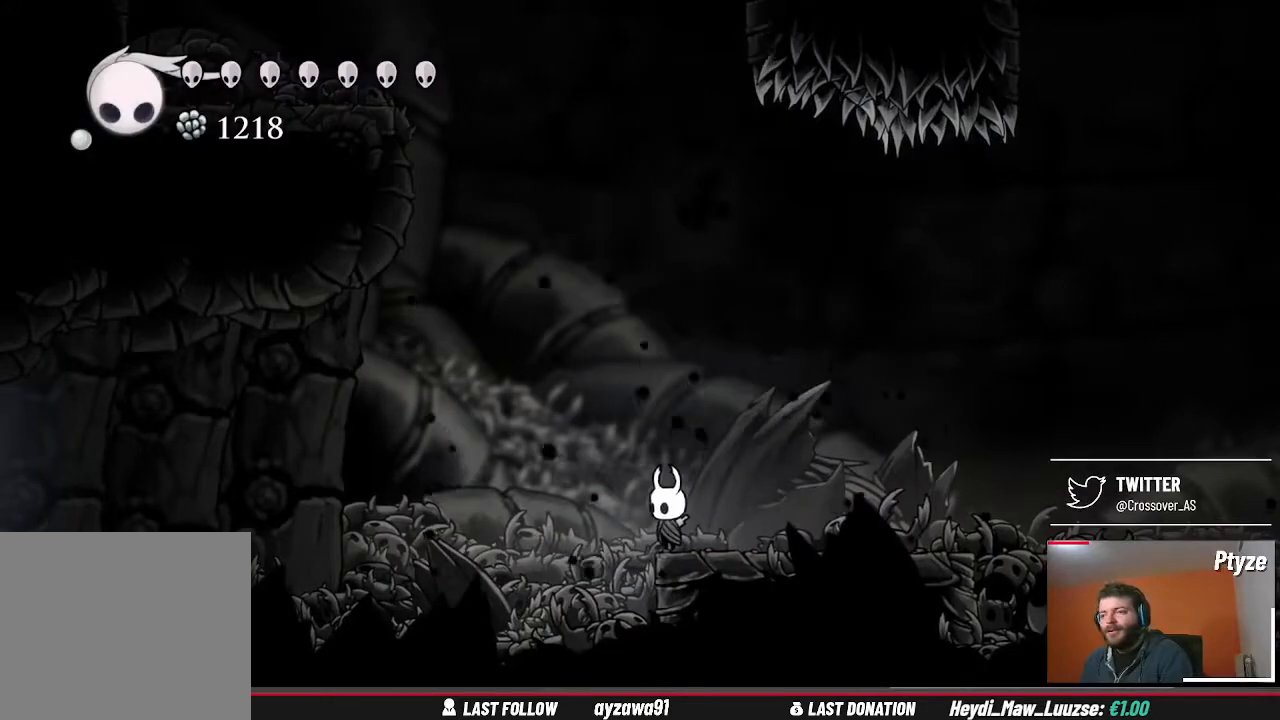
{"dt_ms": 500, "buttons": [], "left_stick": "right", "right_stick": "center", "events": []}
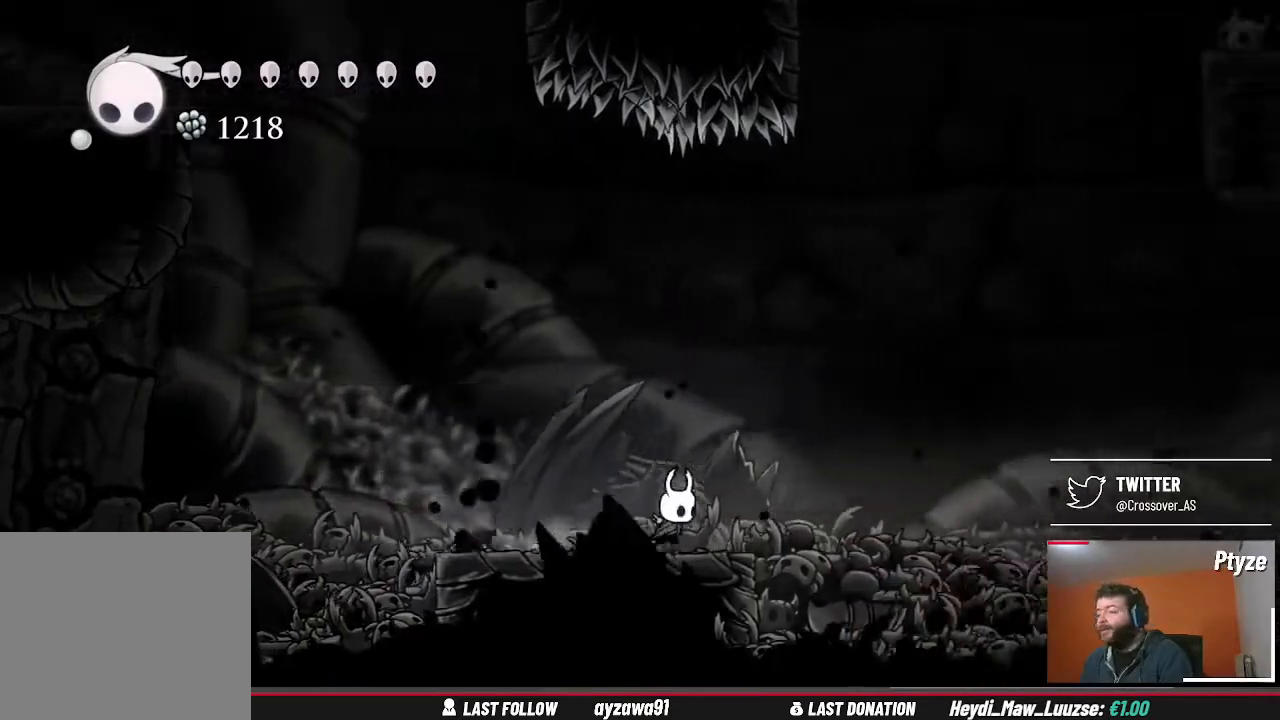
{"dt_ms": 500, "buttons": [], "left_stick": "center", "right_stick": "center", "events": [[467, "left_stick", "center"]]}
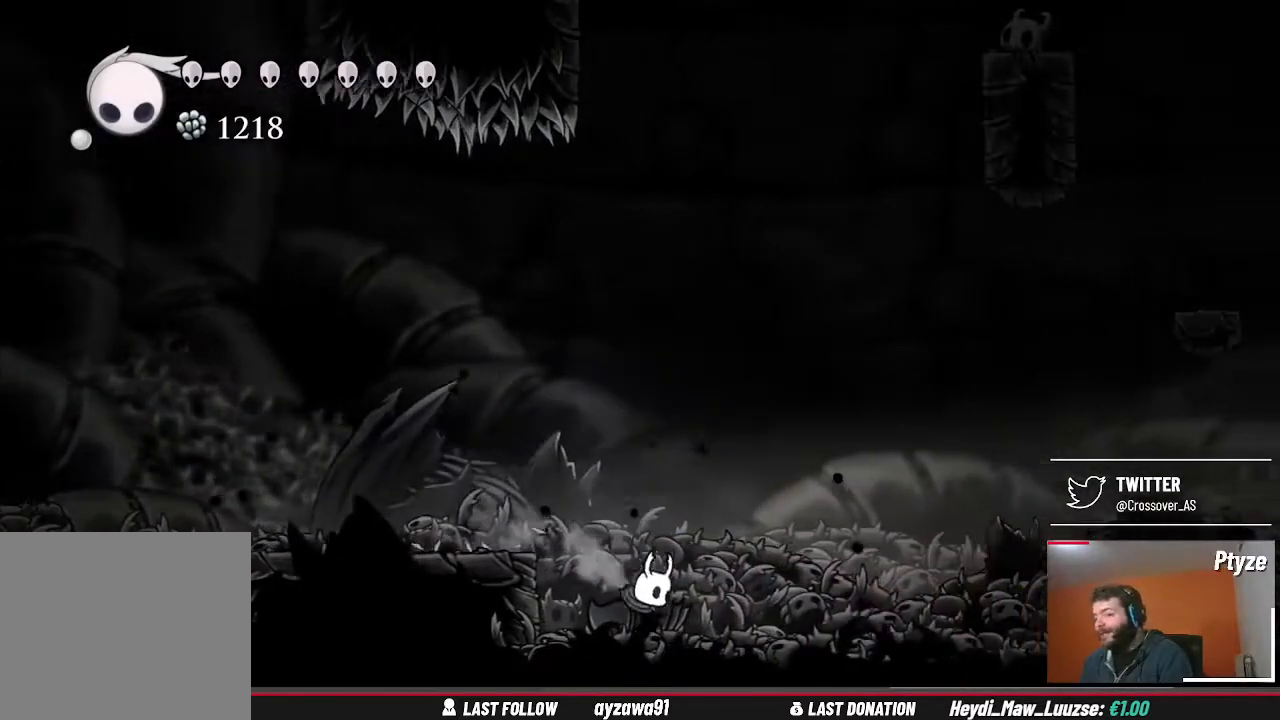
{"dt_ms": 500, "buttons": [], "left_stick": "center", "right_stick": "center", "events": []}
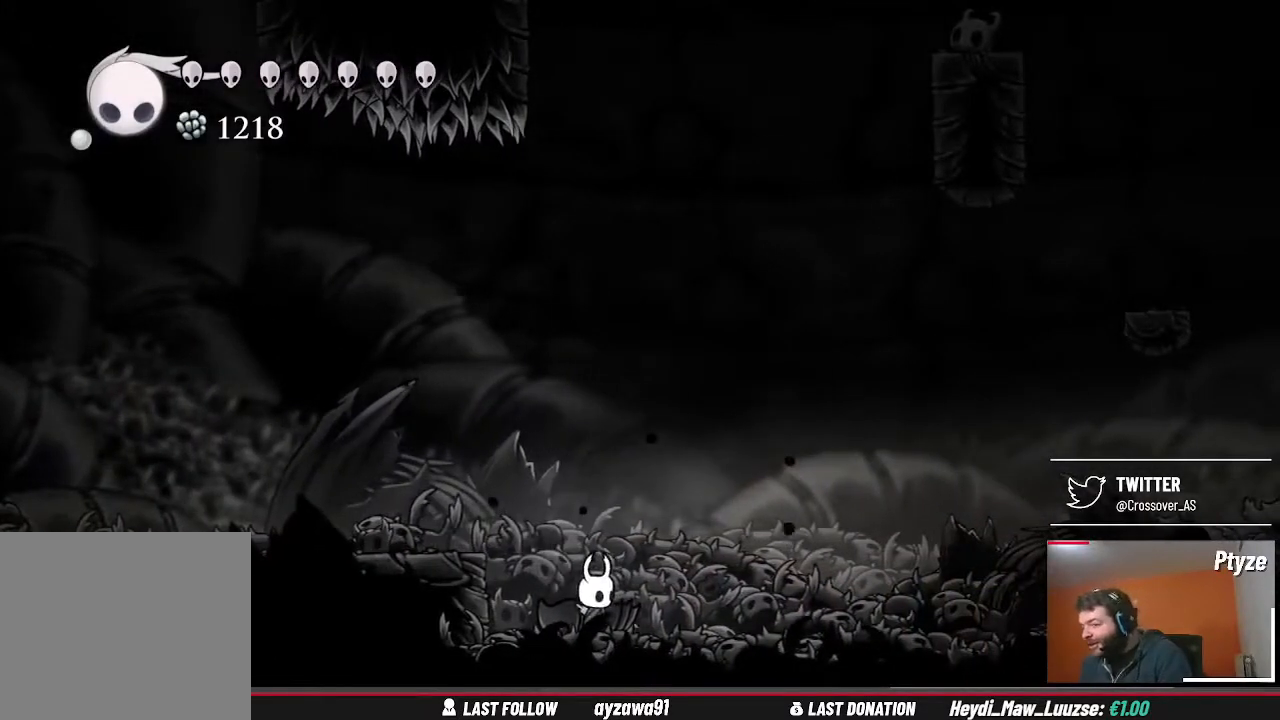
{"dt_ms": 500, "buttons": [], "left_stick": "left", "right_stick": "center", "events": [[67, "A", "down"], [267, "left_stick", "left"], [367, "A", "up"]]}
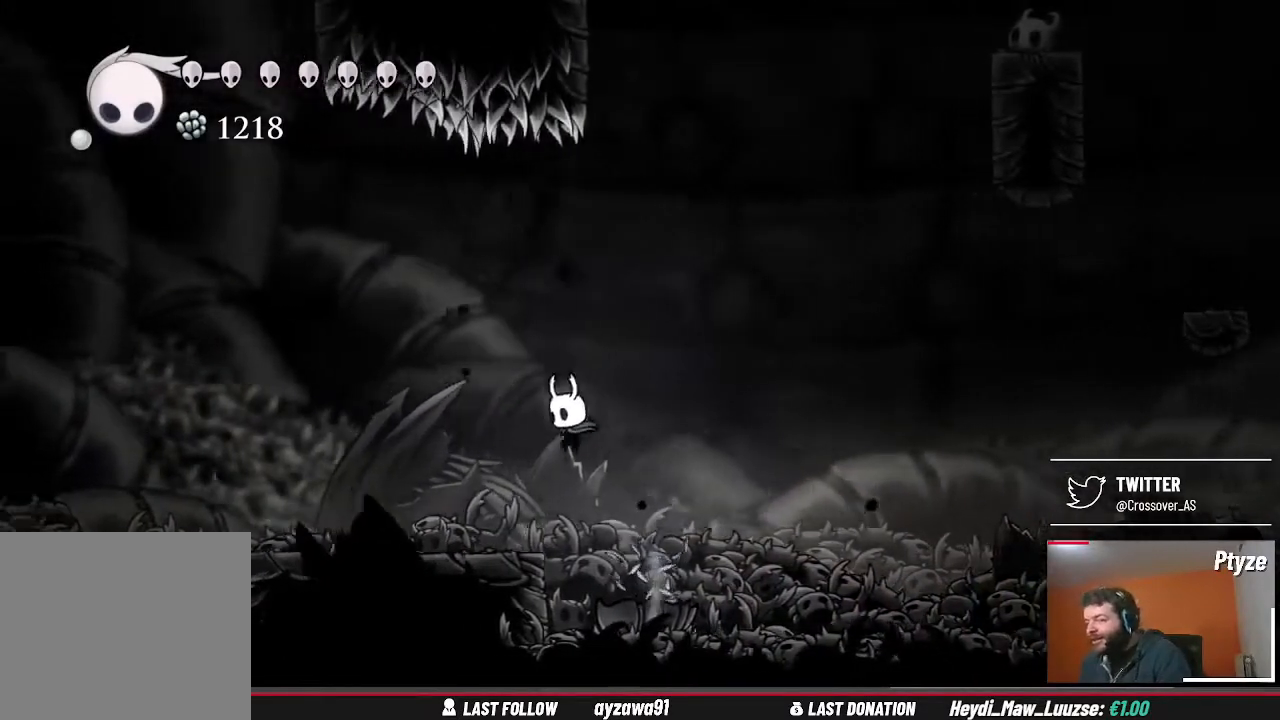
{"dt_ms": 500, "buttons": [], "left_stick": "center", "right_stick": "center", "events": [[367, "left_stick", "center"]]}
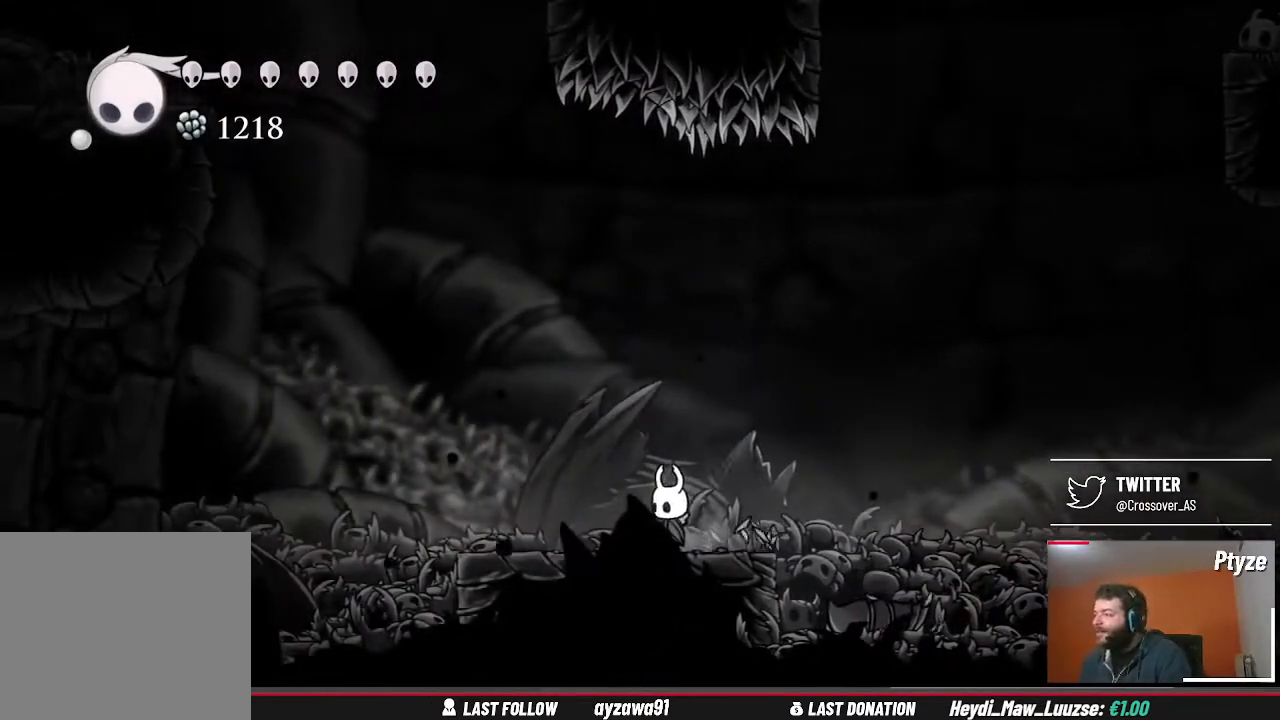
{"dt_ms": 500, "buttons": [], "left_stick": "center", "right_stick": "center", "events": []}
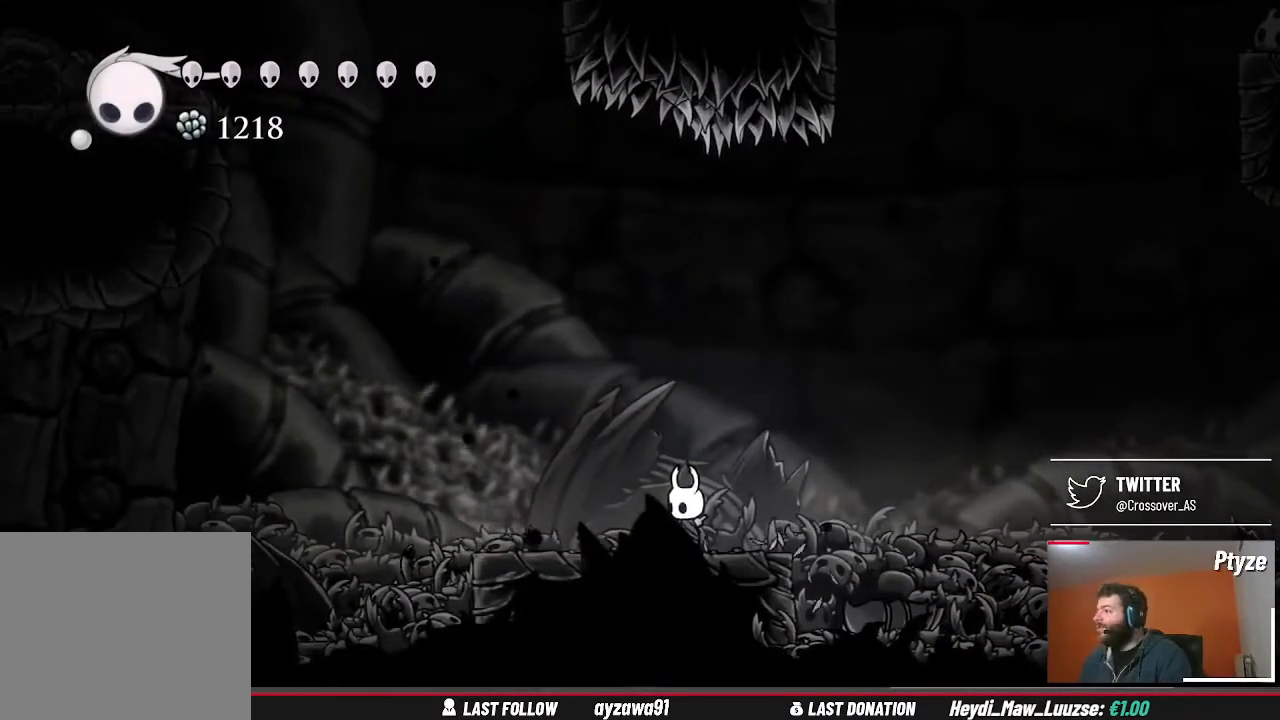
{"dt_ms": 500, "buttons": [], "left_stick": "center", "right_stick": "center", "events": []}
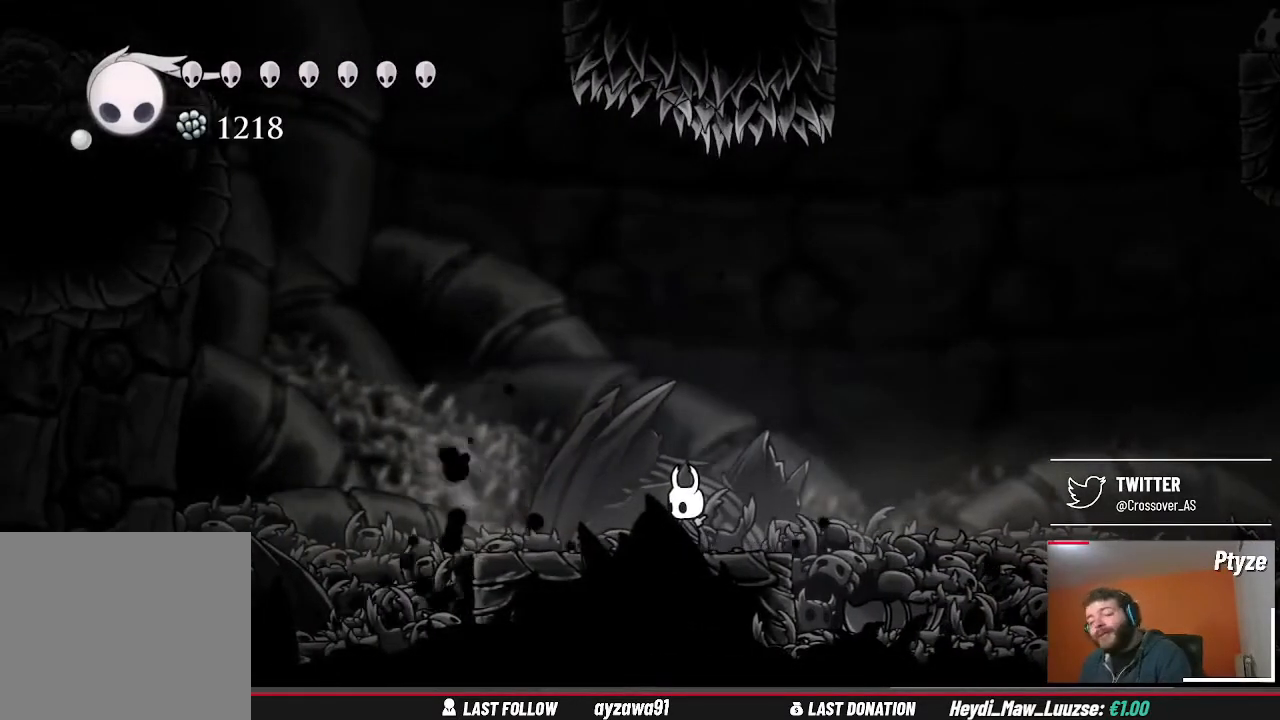
{"dt_ms": 500, "buttons": [], "left_stick": "right", "right_stick": "center", "events": [[333, "left_stick", "right"]]}
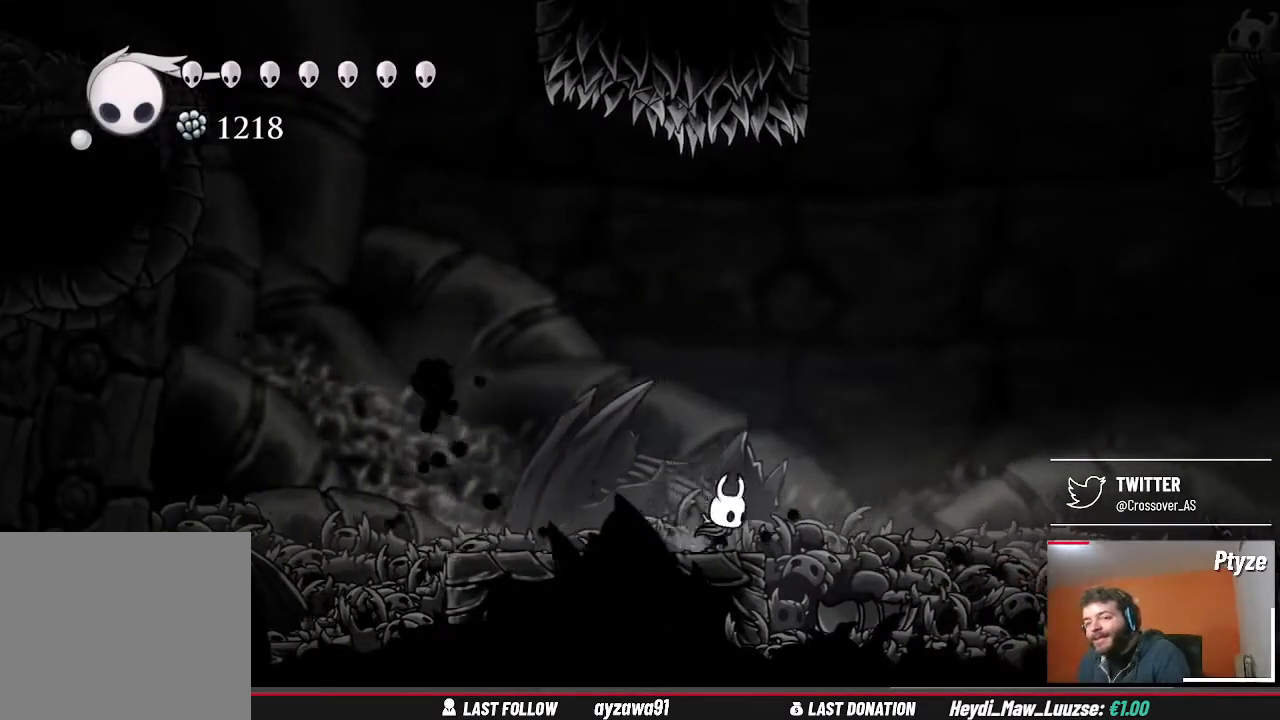
{"dt_ms": 500, "buttons": [], "left_stick": "up-left", "right_stick": "center", "events": [[67, "left_stick", "left"], [233, "left_stick", "center"], [433, "left_stick", "up-left"]]}
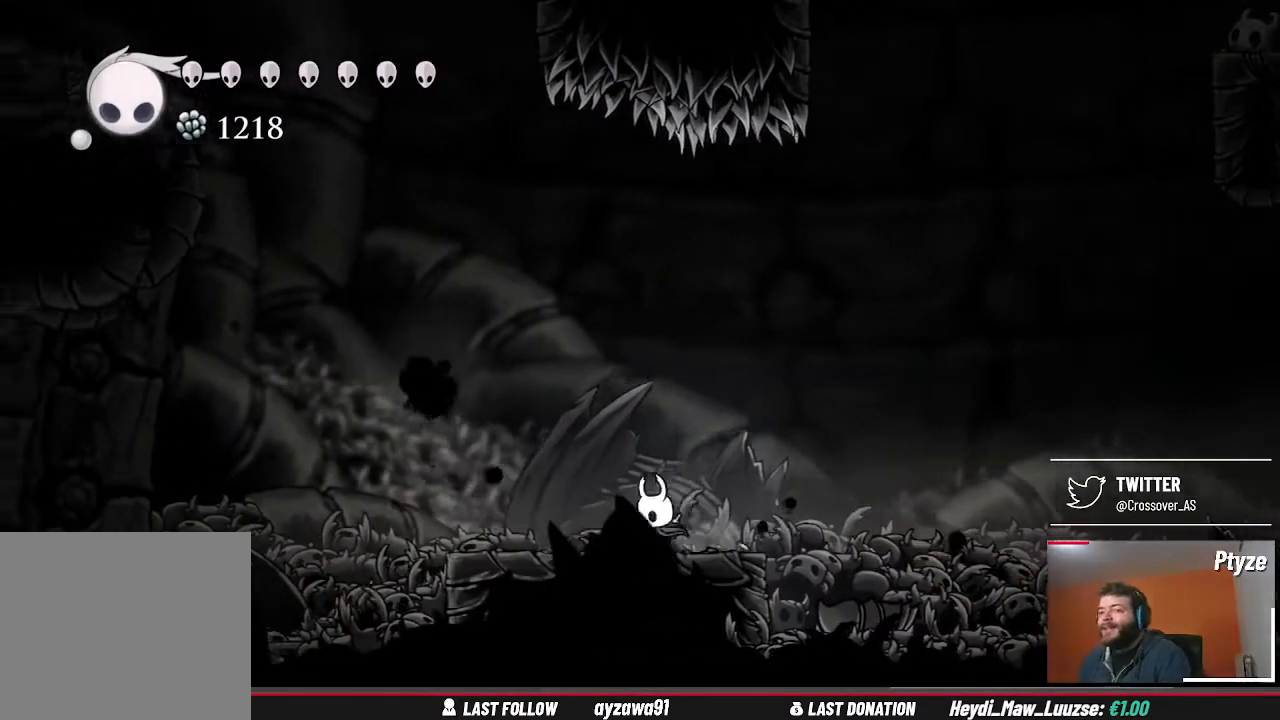
{"dt_ms": 500, "buttons": [], "left_stick": "center", "right_stick": "center", "events": [[33, "A", "down"], [233, "A", "up"], [300, "X", "down"], [333, "left_stick", "center"], [400, "X", "up"]]}
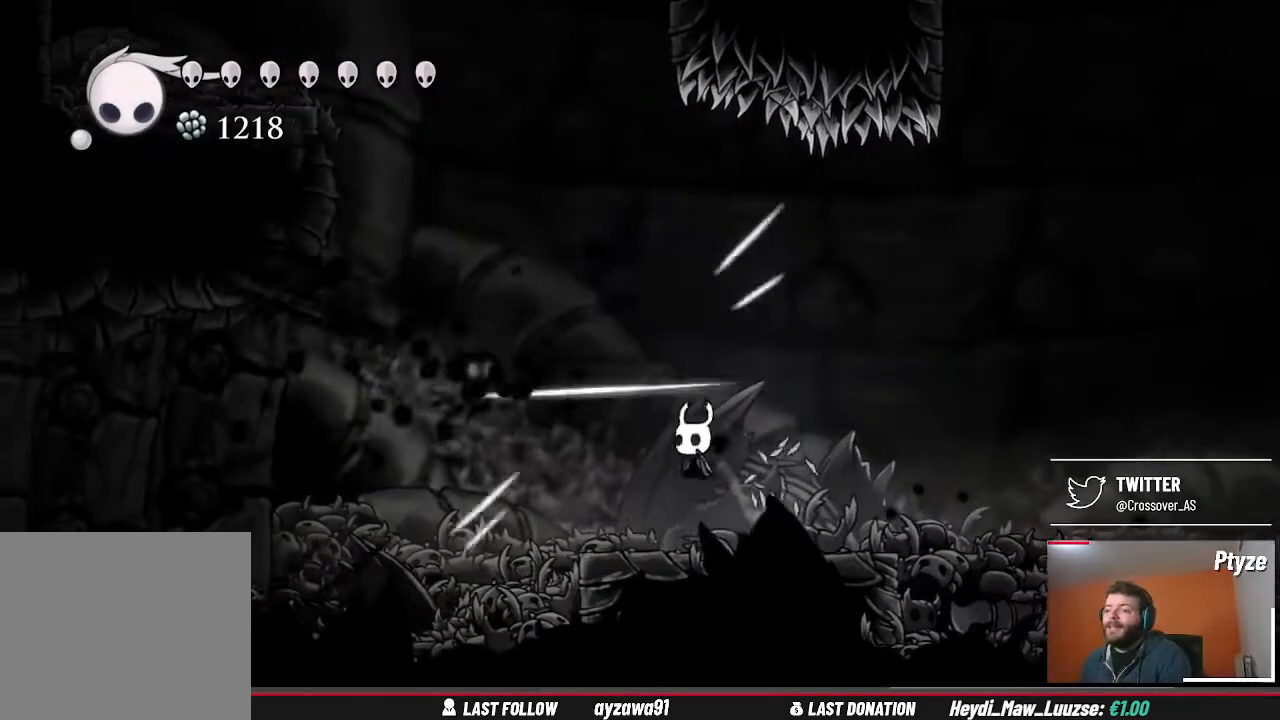
{"dt_ms": 500, "buttons": ["X"], "left_stick": "up-left", "right_stick": "center", "events": [[200, "left_stick", "up-left"], [367, "A", "down"], [433, "X", "down"], [500, "A", "up"]]}
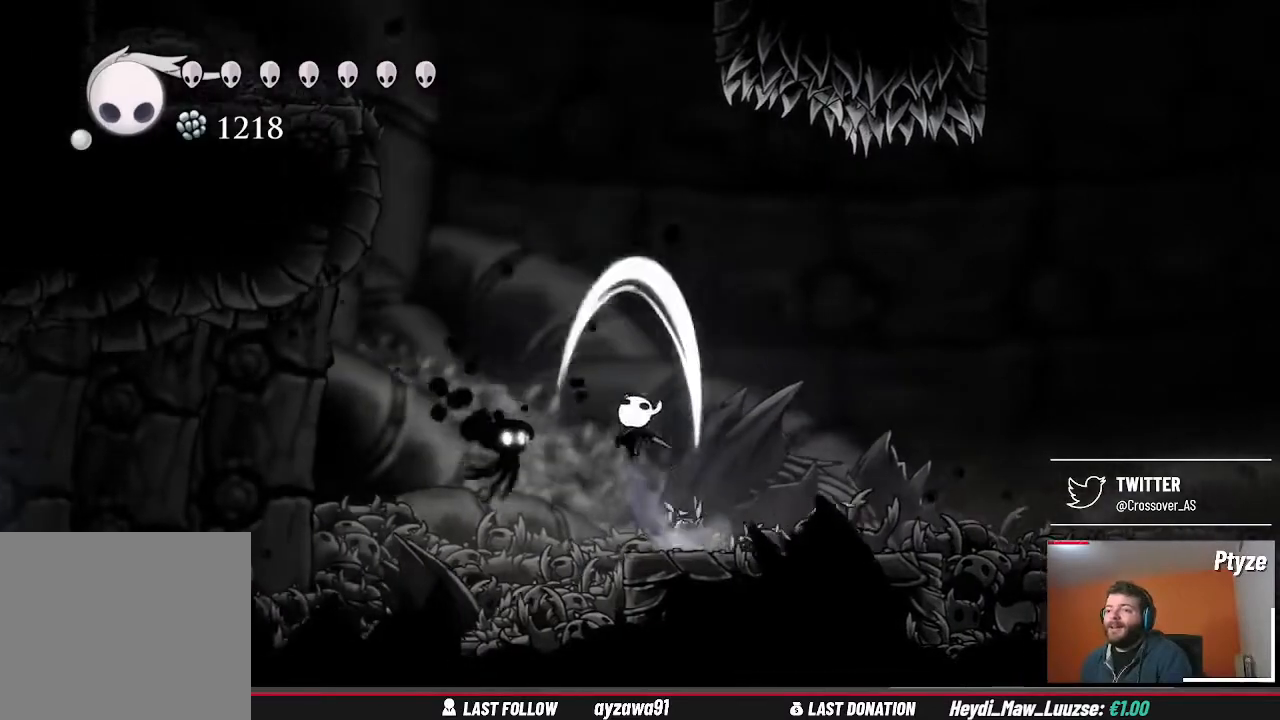
{"dt_ms": 500, "buttons": [], "left_stick": "right", "right_stick": "center", "events": [[33, "X", "up"], [100, "left_stick", "center"], [300, "left_stick", "right"]]}
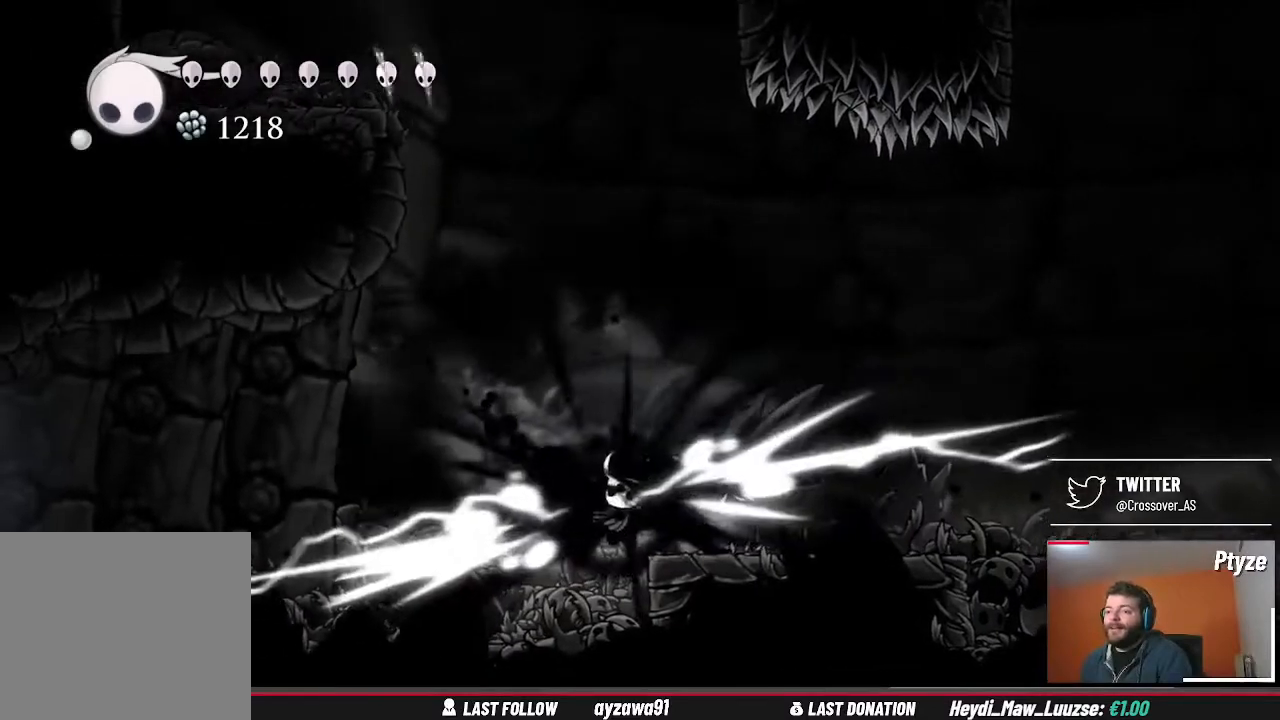
{"dt_ms": 500, "buttons": ["X"], "left_stick": "left", "right_stick": "center"}
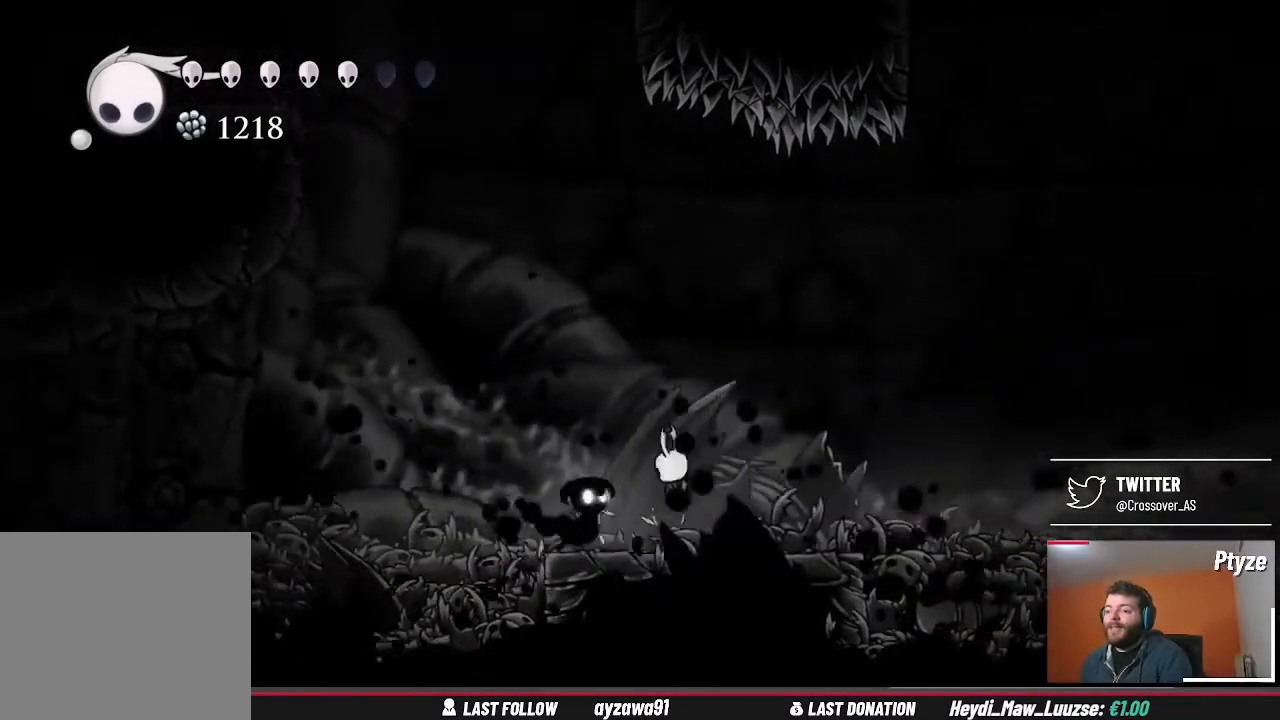
{"dt_ms": 500, "buttons": [], "left_stick": "center", "right_stick": "center", "events": [[33, "left_stick", "center"], [100, "X", "up"]]}
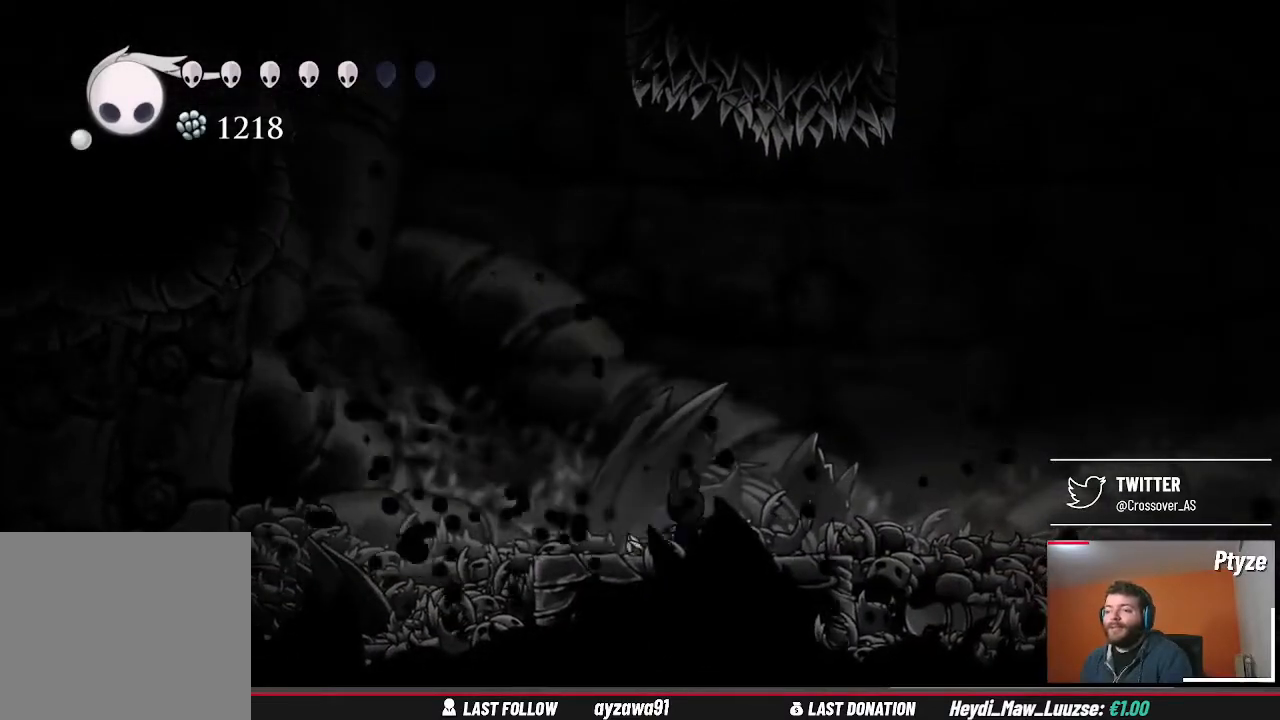
{"dt_ms": 500, "buttons": ["B"], "left_stick": "center", "right_stick": "center", "events": [[167, "B", "down"]]}
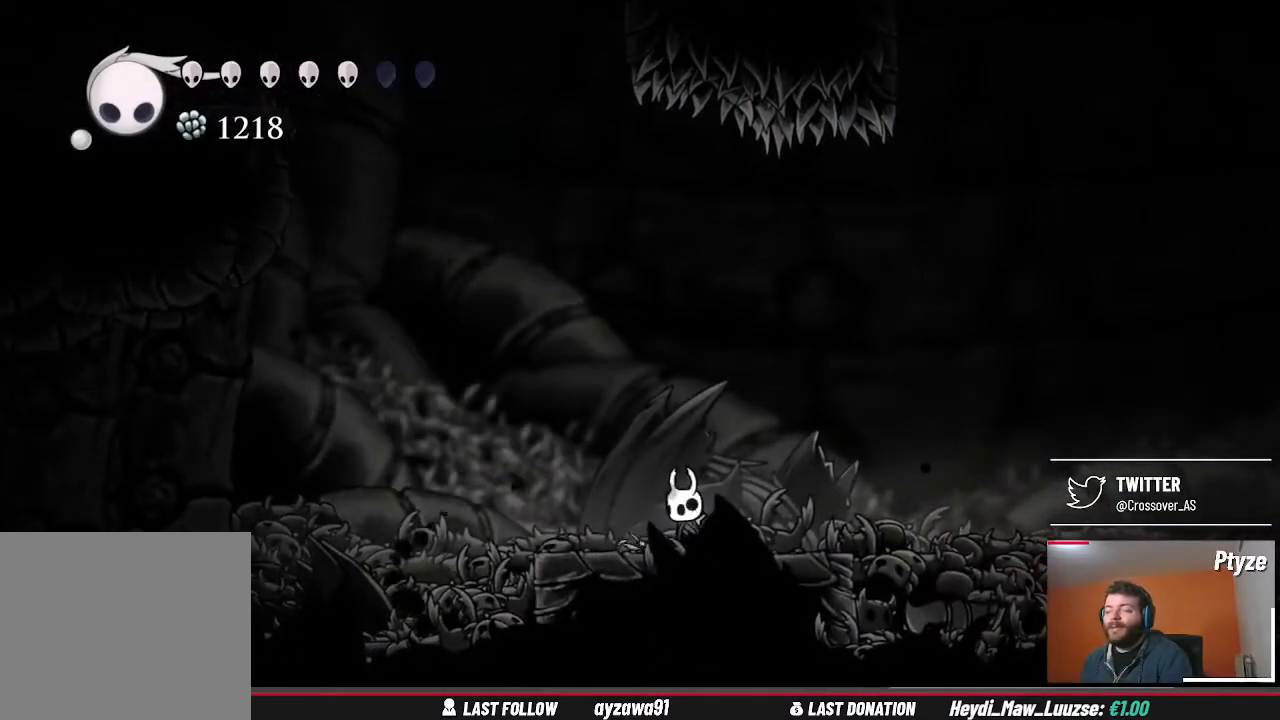
{"dt_ms": 500, "buttons": ["B"], "left_stick": "center", "right_stick": "center", "events": []}
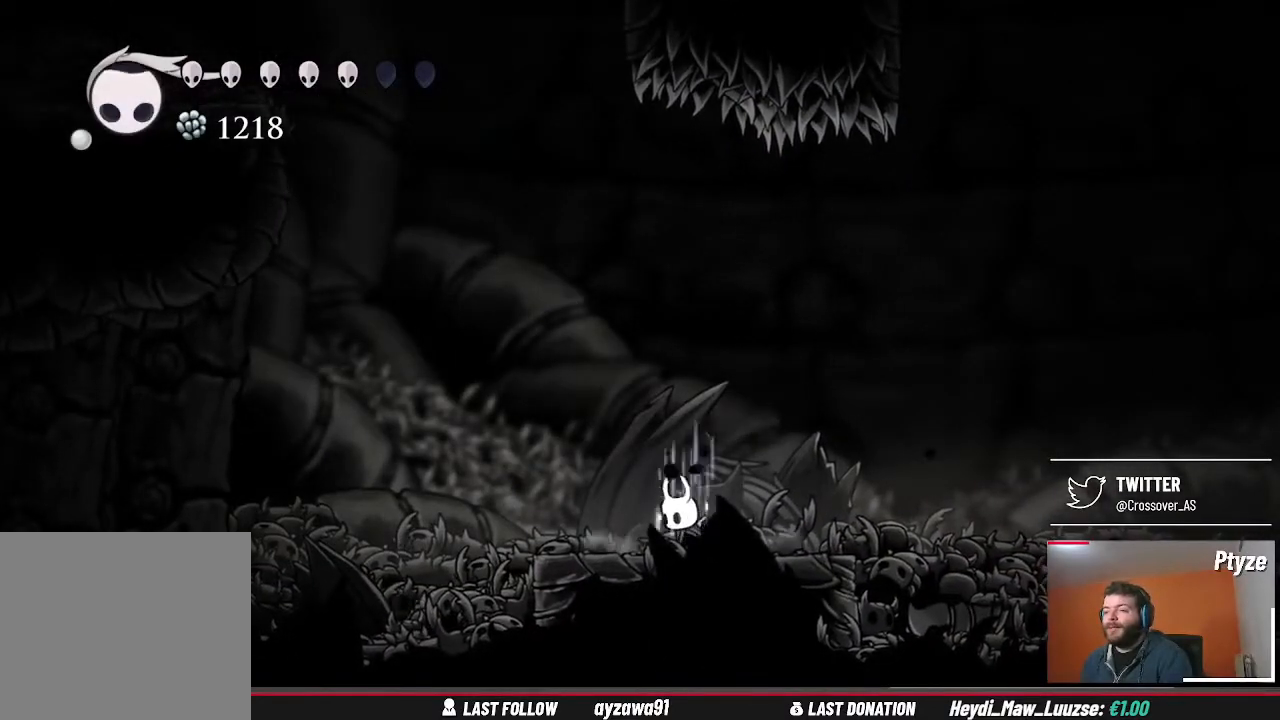
{"dt_ms": 500, "buttons": ["B"], "left_stick": "center", "right_stick": "center", "events": []}
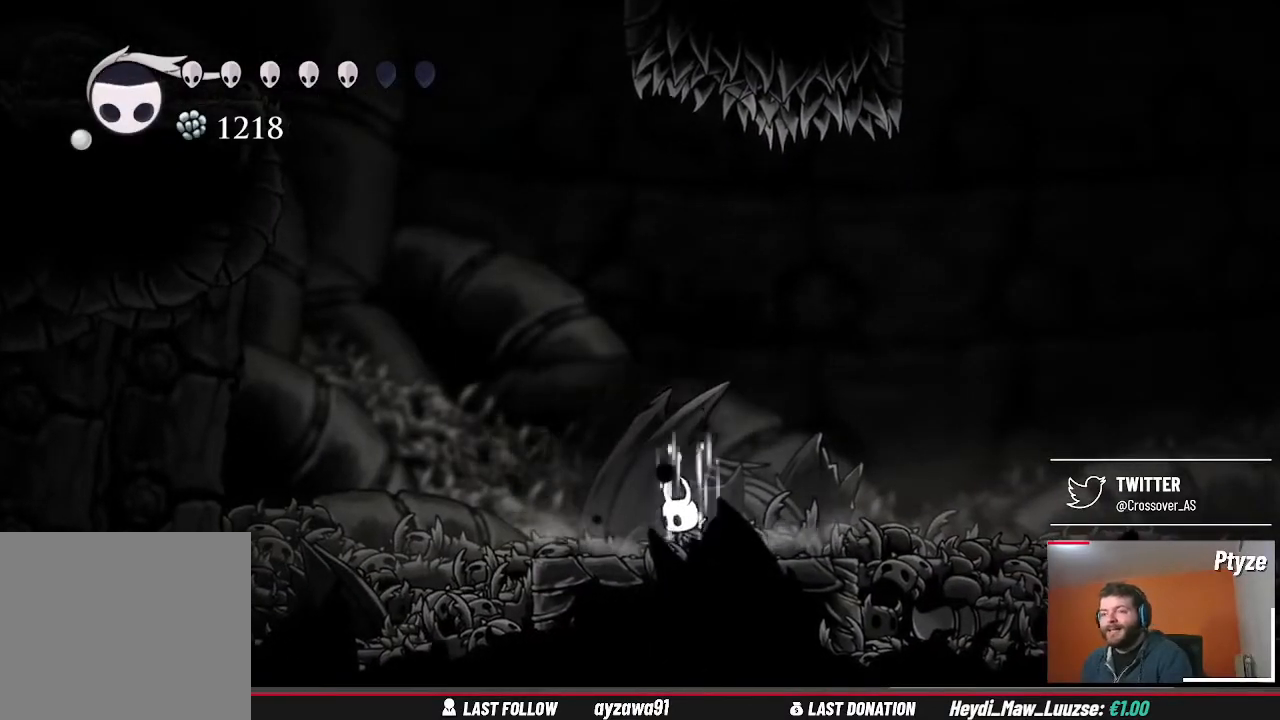
{"dt_ms": 500, "buttons": ["B"], "left_stick": "center", "right_stick": "center", "events": []}
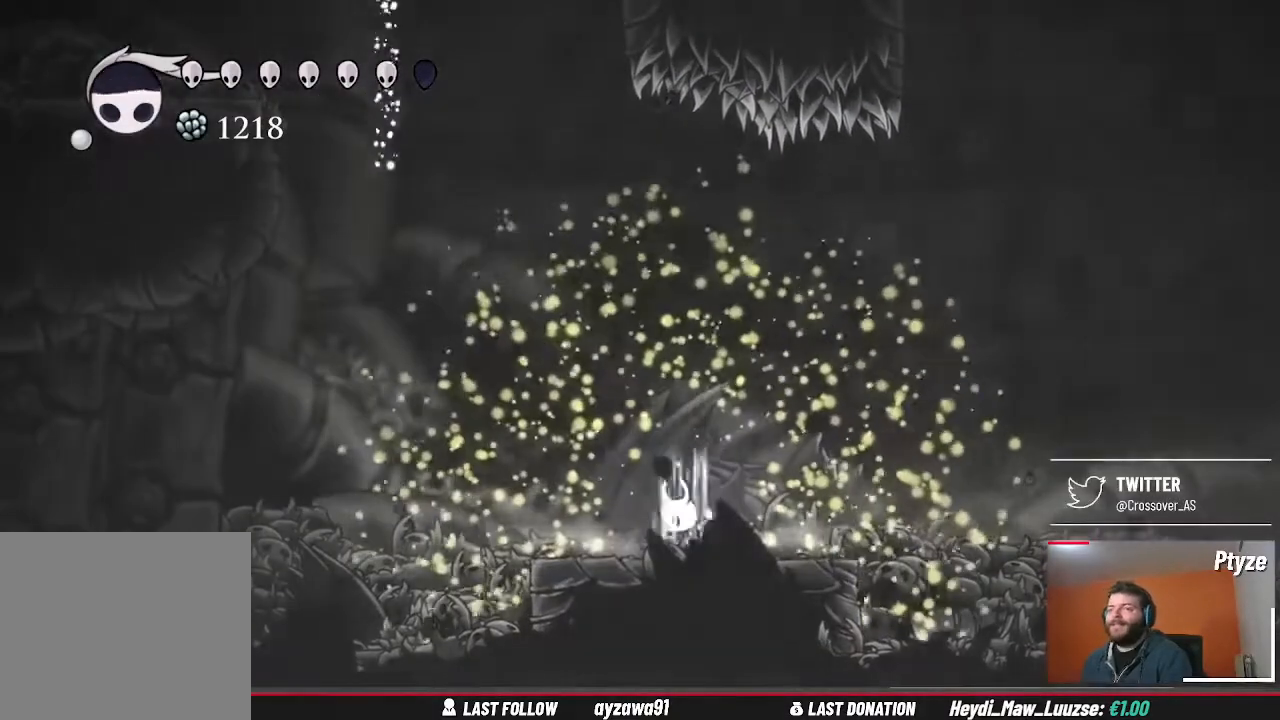
{"dt_ms": 500, "buttons": ["B"], "left_stick": "center", "right_stick": "center", "events": []}
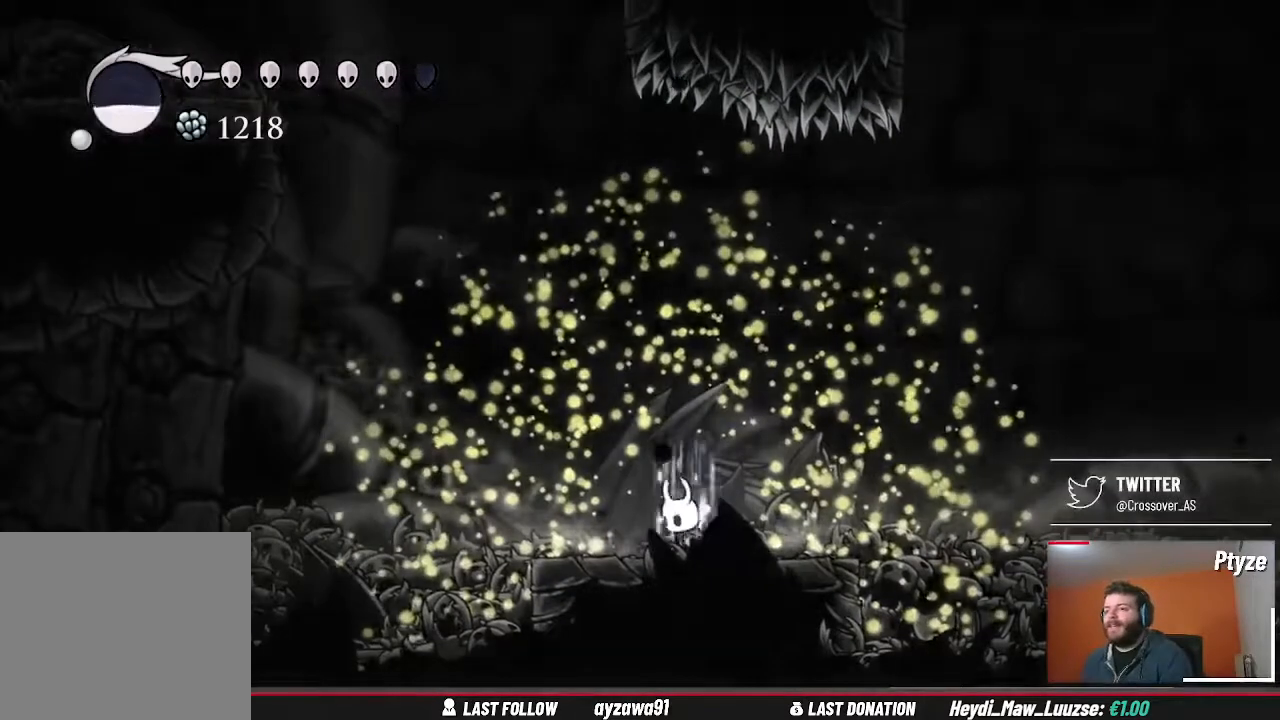
{"dt_ms": 500, "buttons": [], "left_stick": "center", "right_stick": "center", "events": [[467, "B", "up"]]}
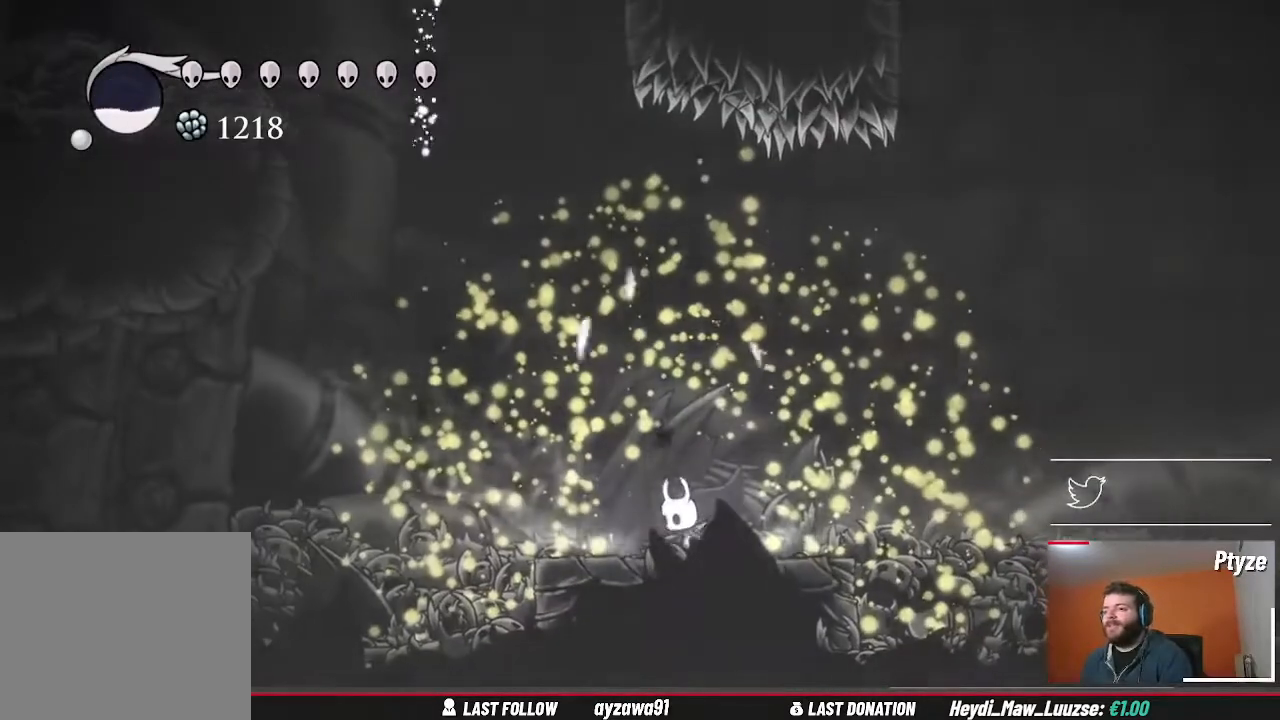
{"dt_ms": 500, "buttons": [], "left_stick": "left", "right_stick": "center"}
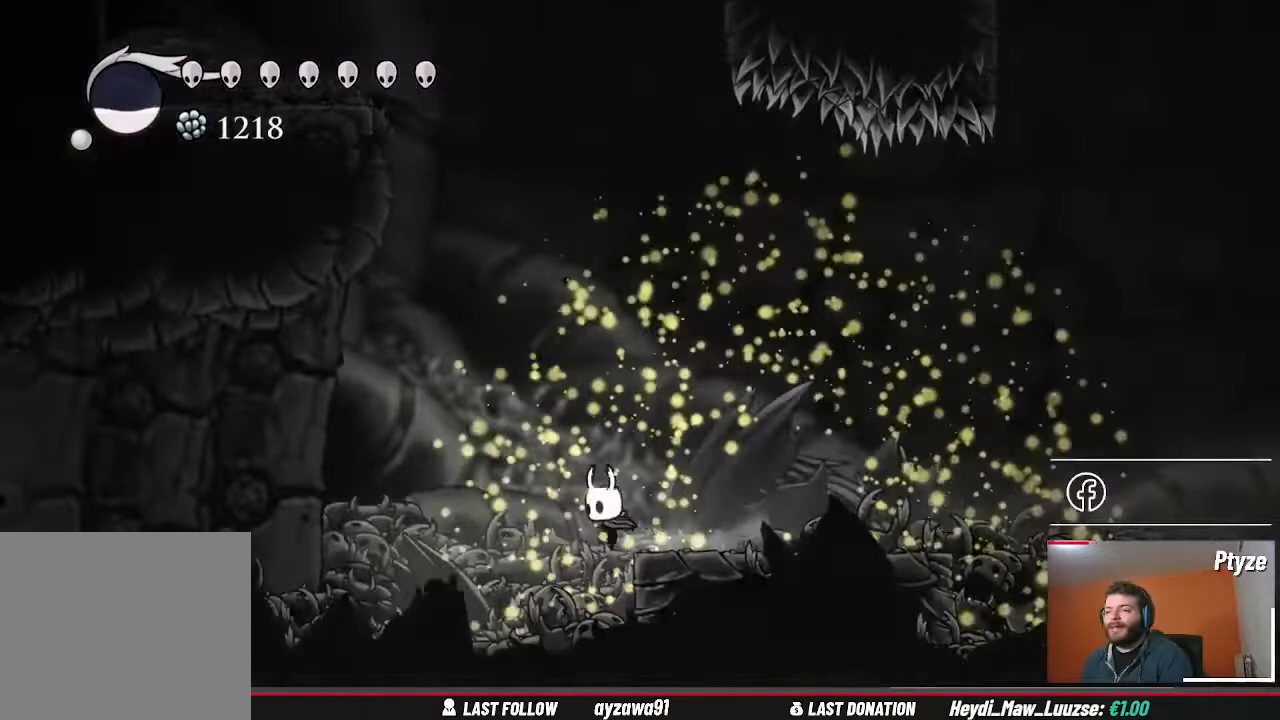
{"dt_ms": 1000, "buttons": [], "left_stick": "left", "right_stick": "center", "events": [[433, "left_stick", "center"], [533, "left_stick", "left"]]}
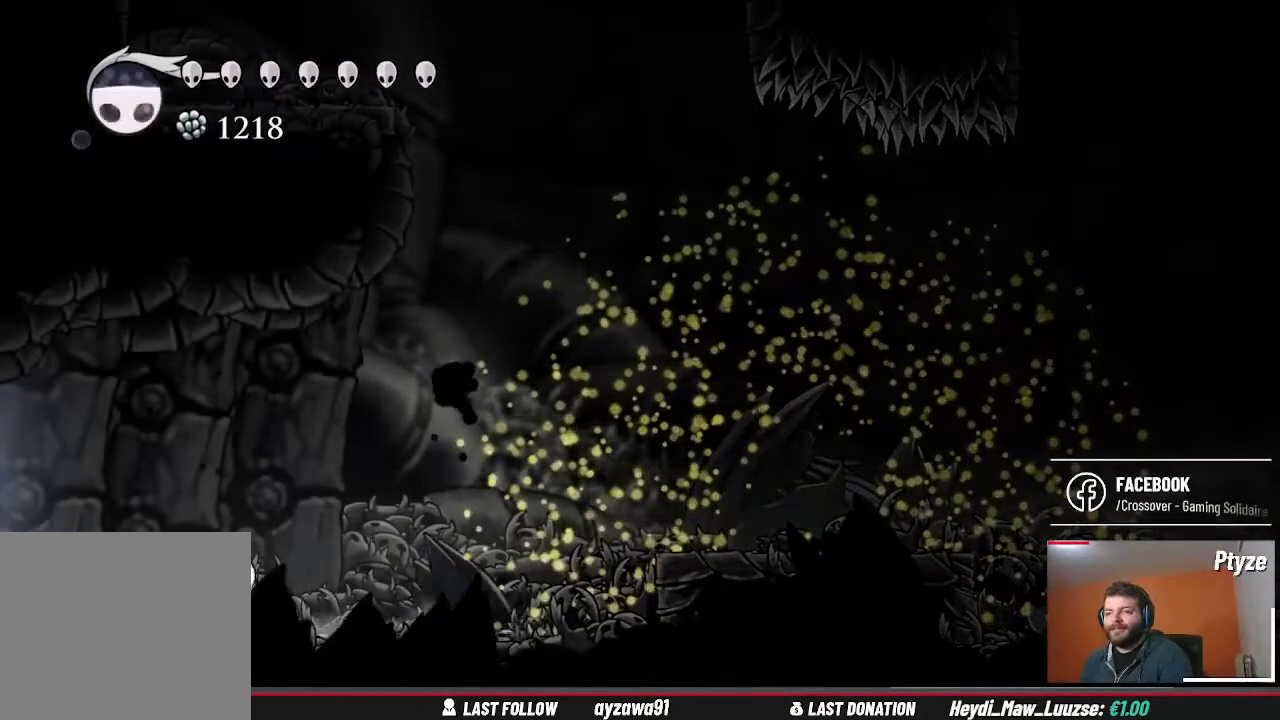
{"dt_ms": 500, "buttons": [], "left_stick": "up-left", "right_stick": "center"}
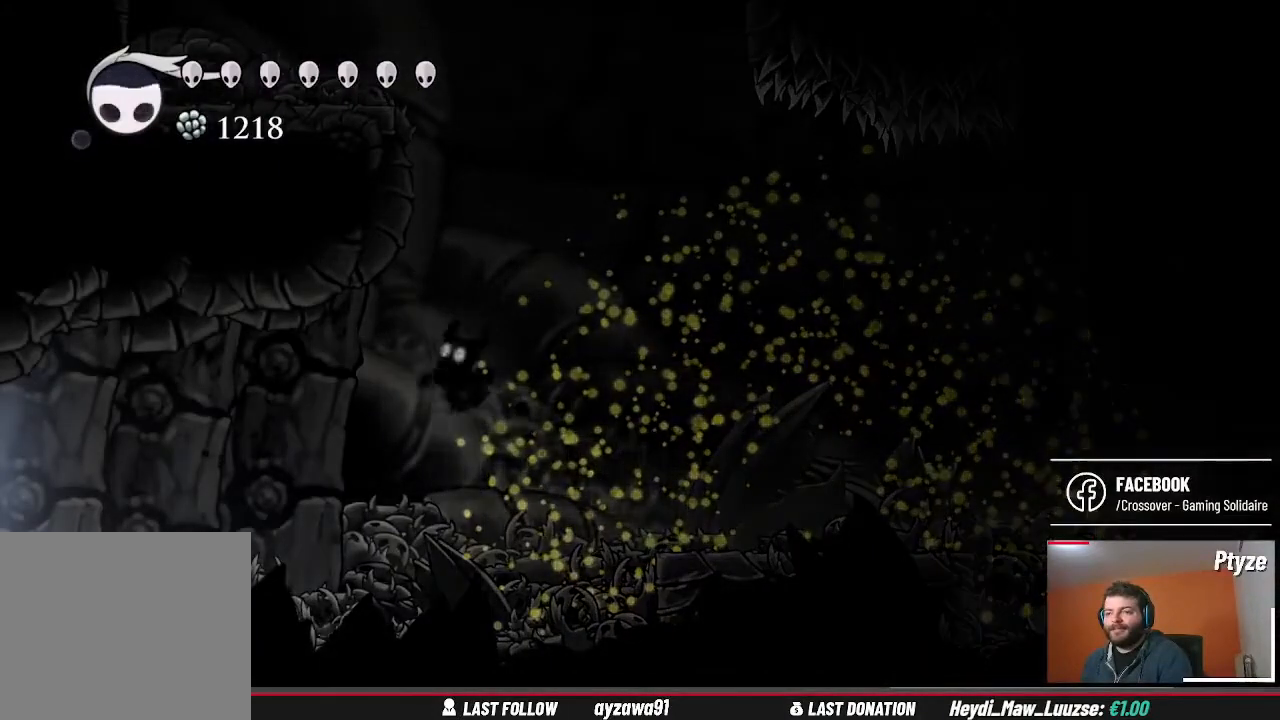
{"dt_ms": 500, "buttons": [], "left_stick": "center", "right_stick": "center", "events": [[500, "left_stick", "center"]]}
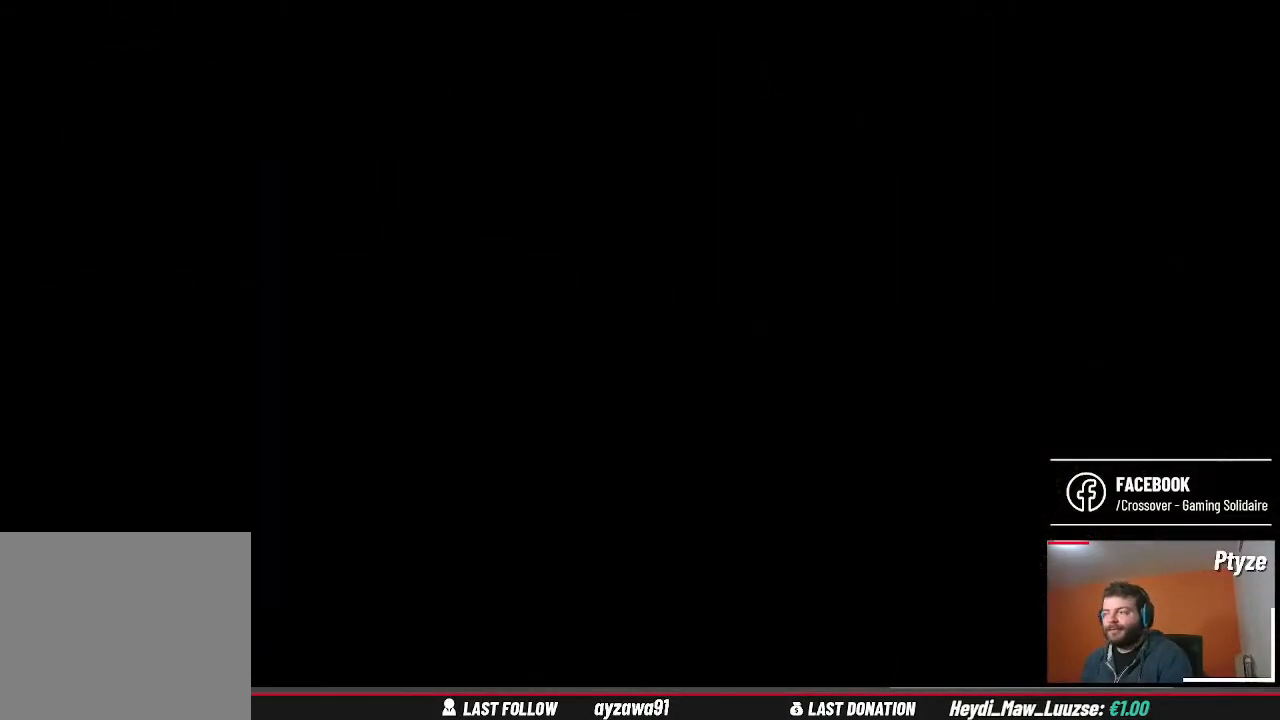
{"dt_ms": 500, "buttons": [], "left_stick": "center", "right_stick": "center", "events": []}